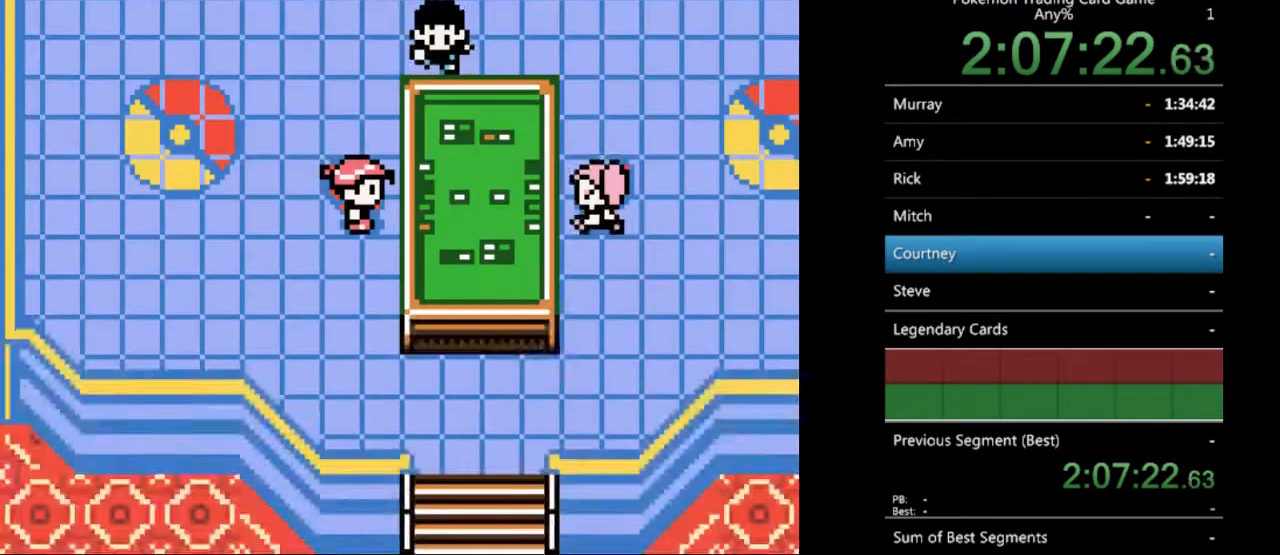
Gameplay with a controller (Nintendo layout); each line is a JSON object with the inputs held at the frame after it. "events" lists button and stick changes between this image and that frame as [ms after this image, input, new state], when the widget could be followed in between. Not read: L3 R3.
{"buttons": [], "events": []}
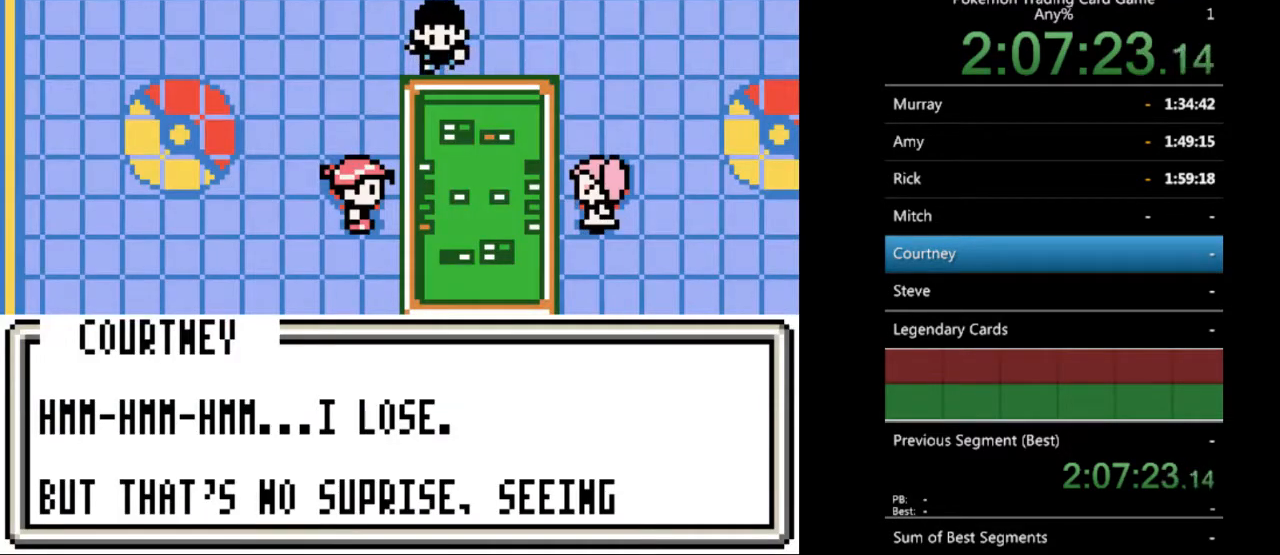
{"buttons": [], "events": [[33, "B", "down"], [67, "B", "up"], [333, "B", "down"], [433, "B", "up"]]}
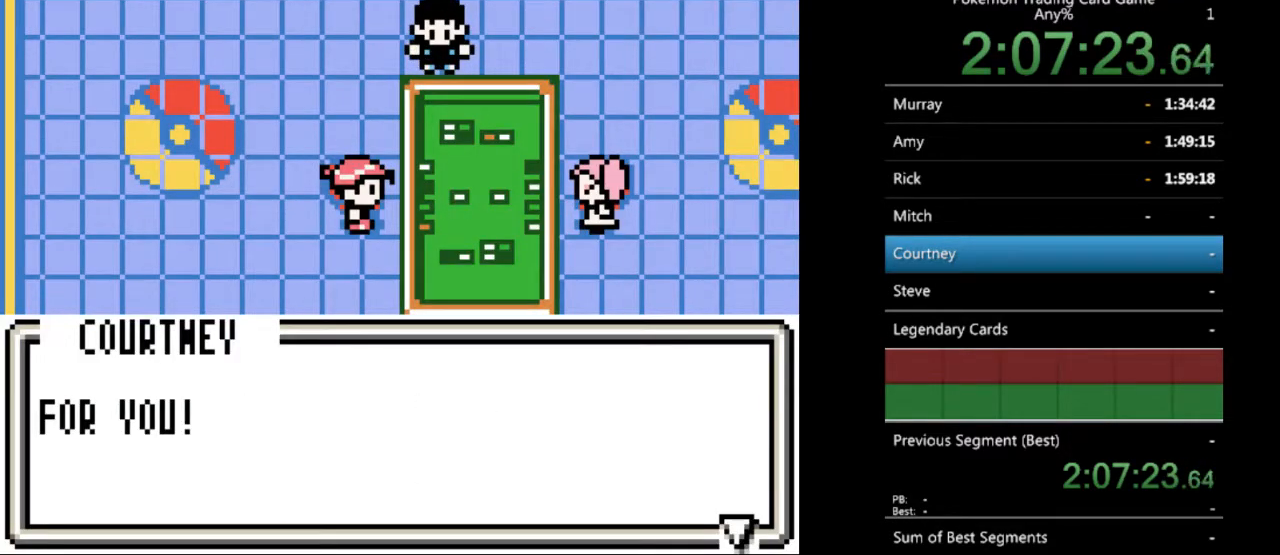
{"buttons": [], "events": [[167, "B", "down"], [233, "B", "up"]]}
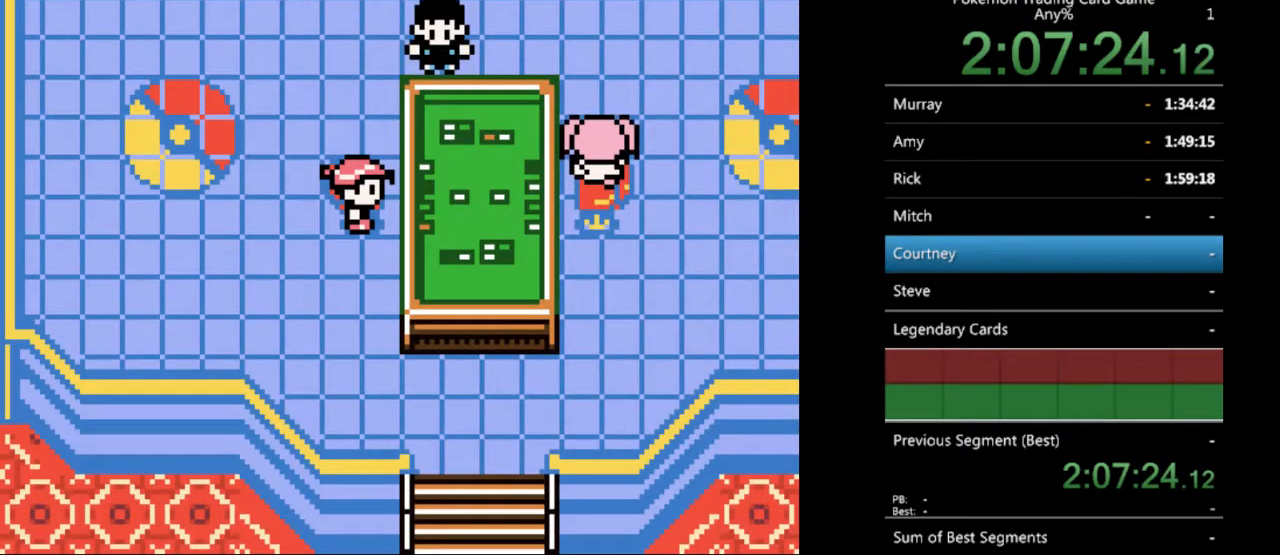
{"buttons": [], "events": []}
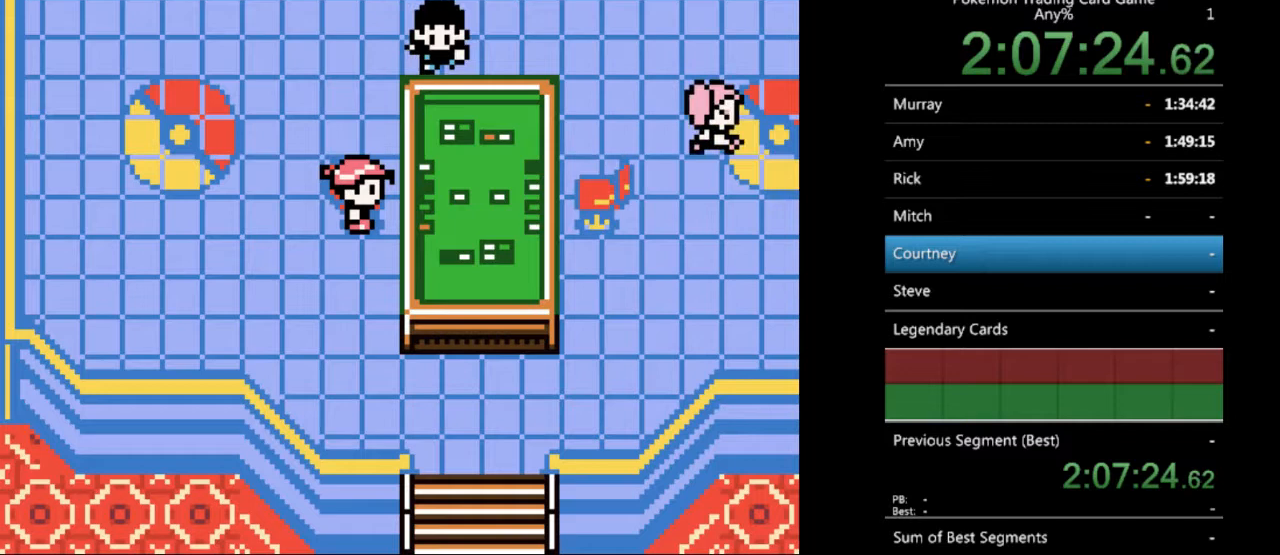
{"buttons": ["DPAD_LEFT"], "events": [[100, "DPAD_LEFT", "down"]]}
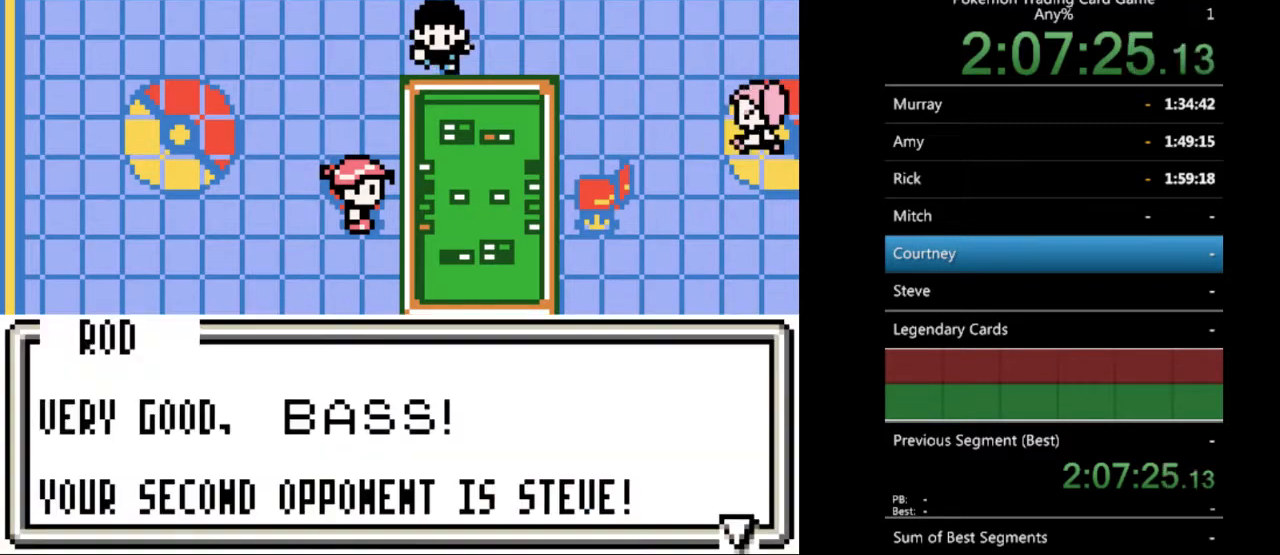
{"buttons": ["B"], "events": [[67, "DPAD_LEFT", "up"], [467, "B", "down"]]}
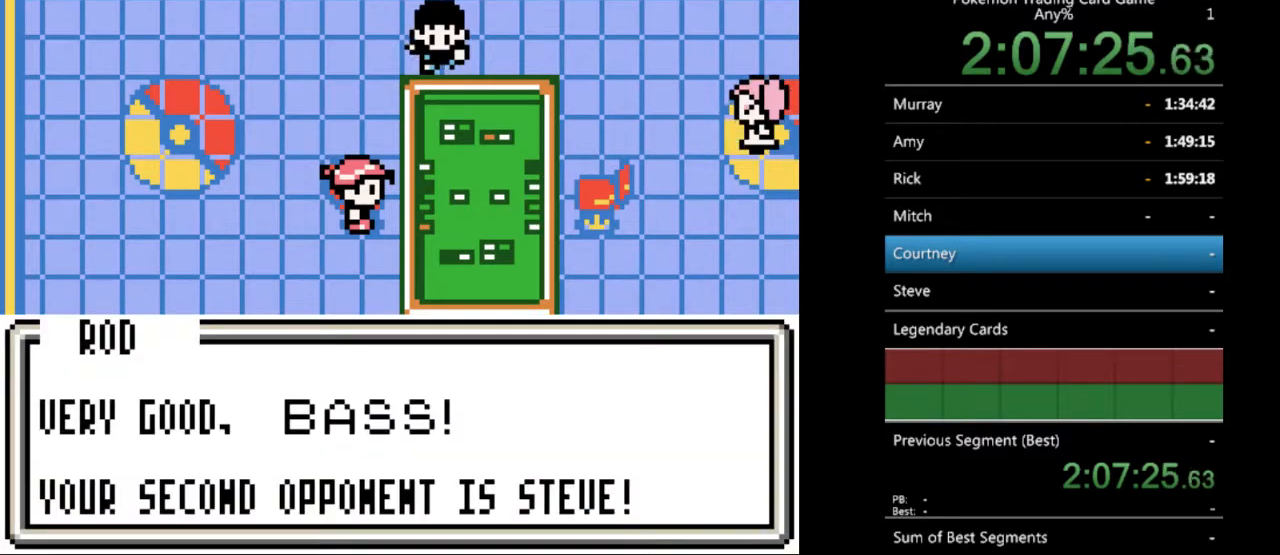
{"buttons": [], "events": [[33, "B", "up"]]}
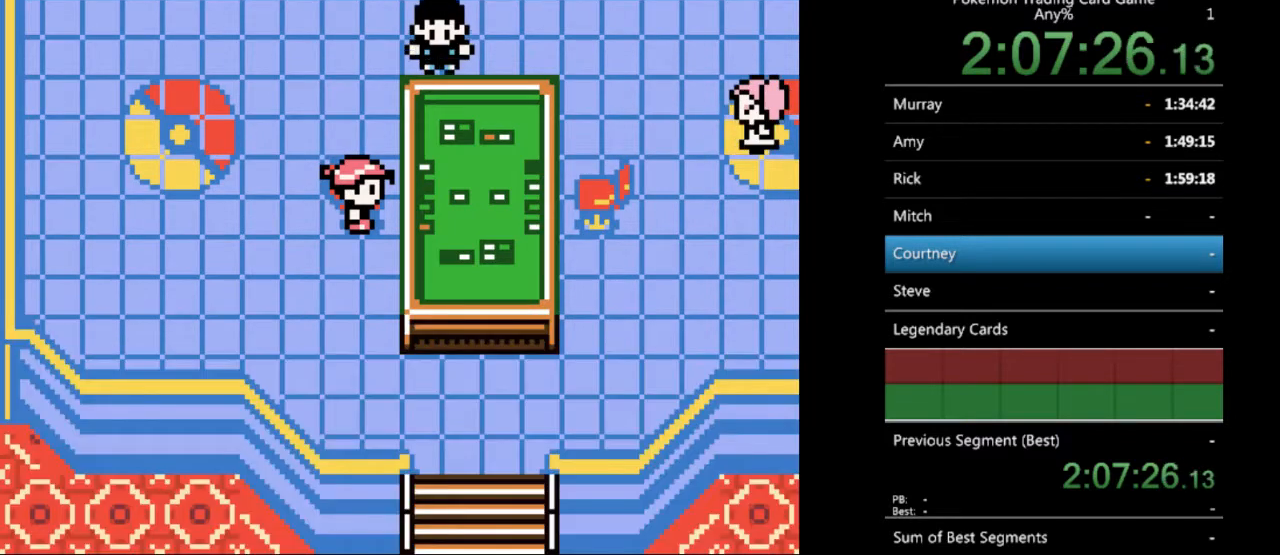
{"buttons": [], "events": [[333, "START", "down"], [467, "START", "up"]]}
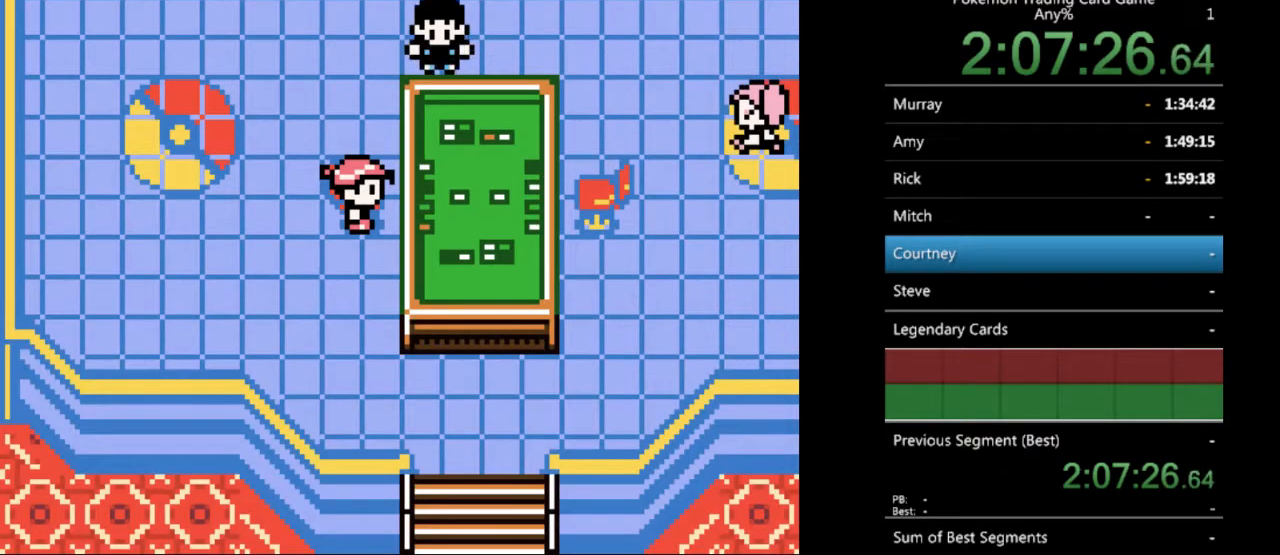
{"buttons": [], "events": []}
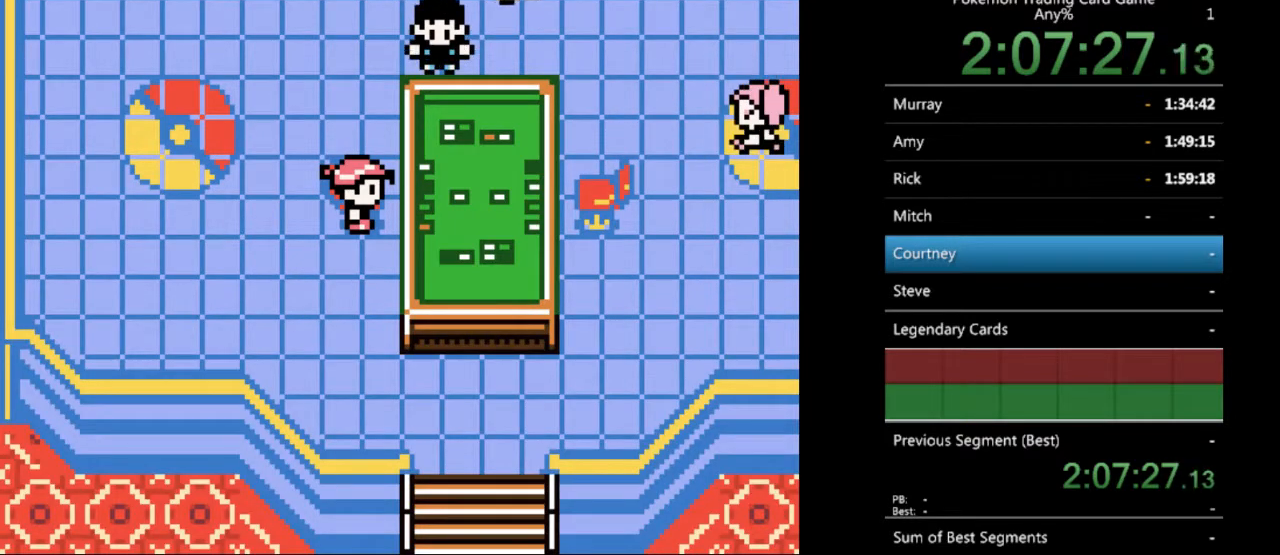
{"buttons": ["B"], "events": [[167, "B", "down"]]}
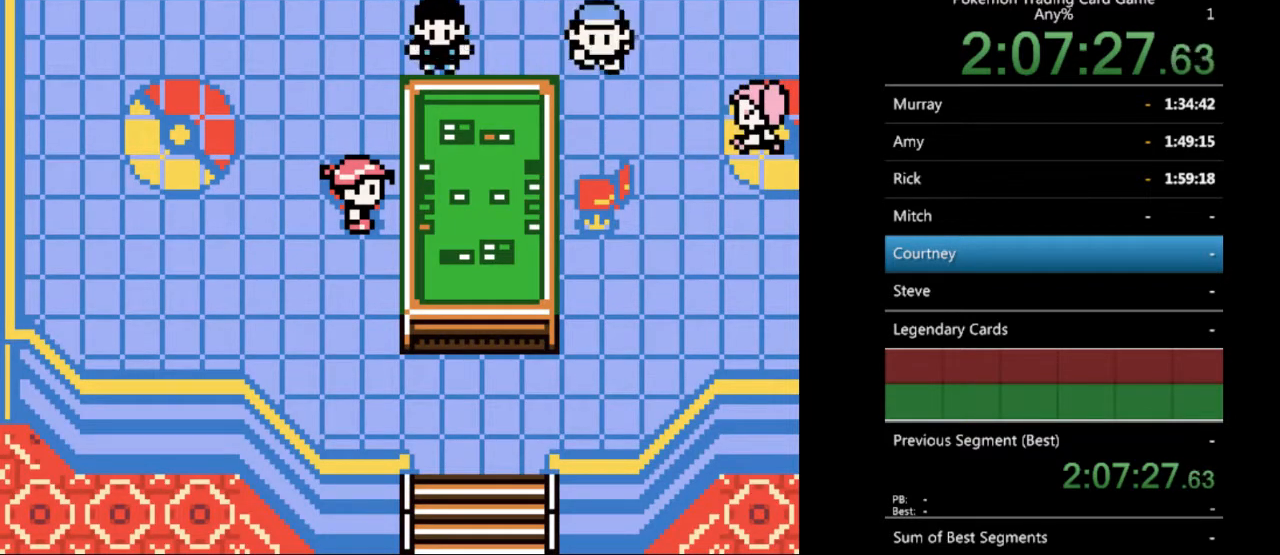
{"buttons": [], "events": [[367, "B", "up"]]}
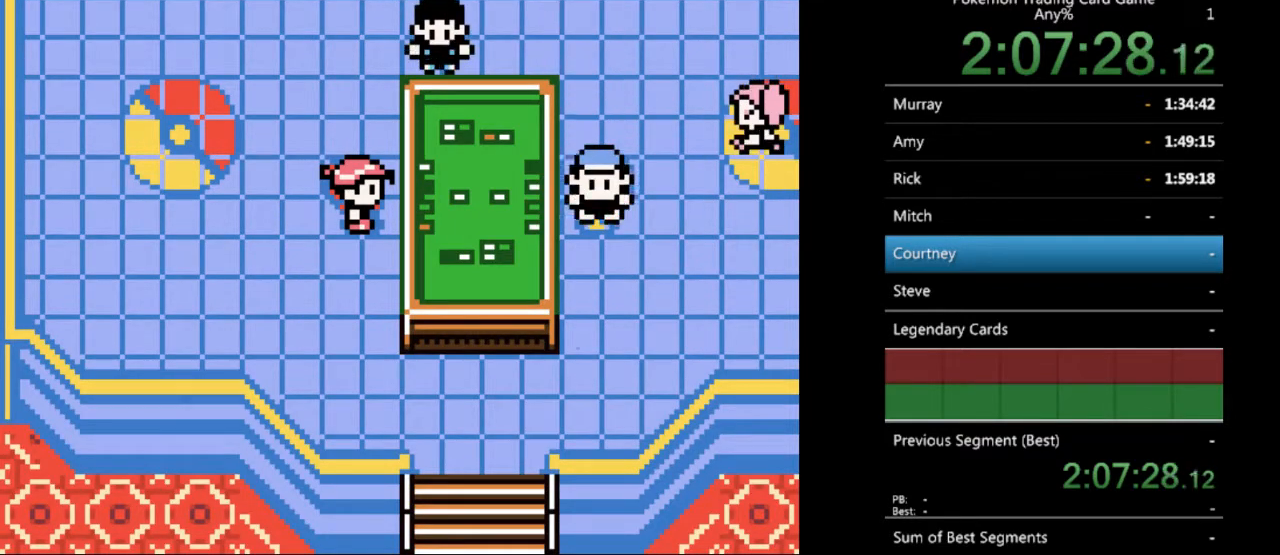
{"buttons": [], "events": []}
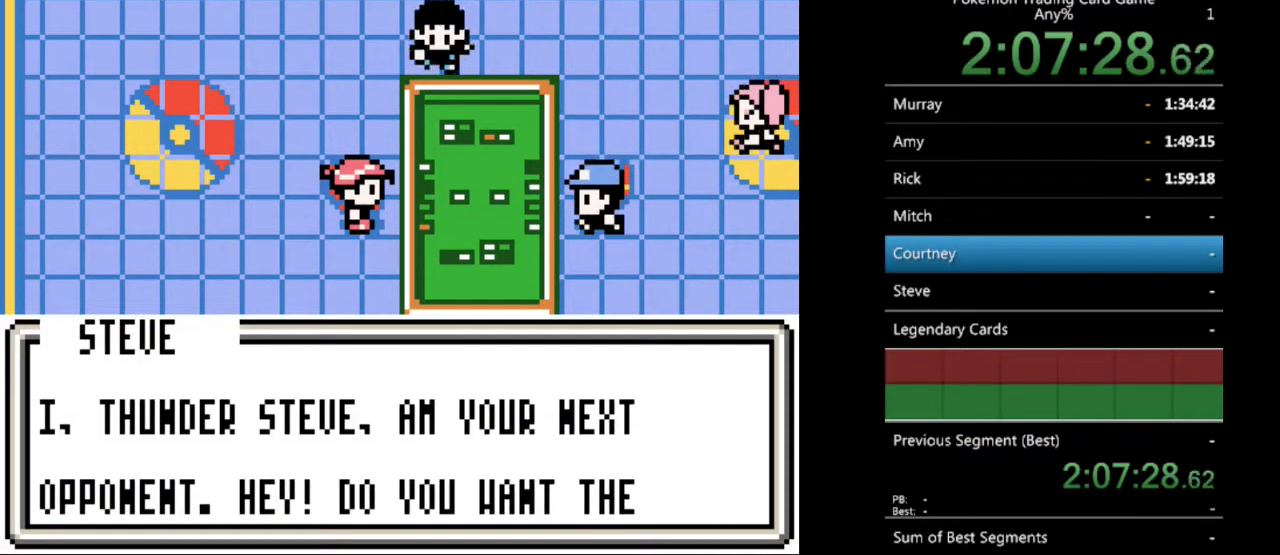
{"buttons": [], "events": [[267, "B", "down"], [367, "B", "up"]]}
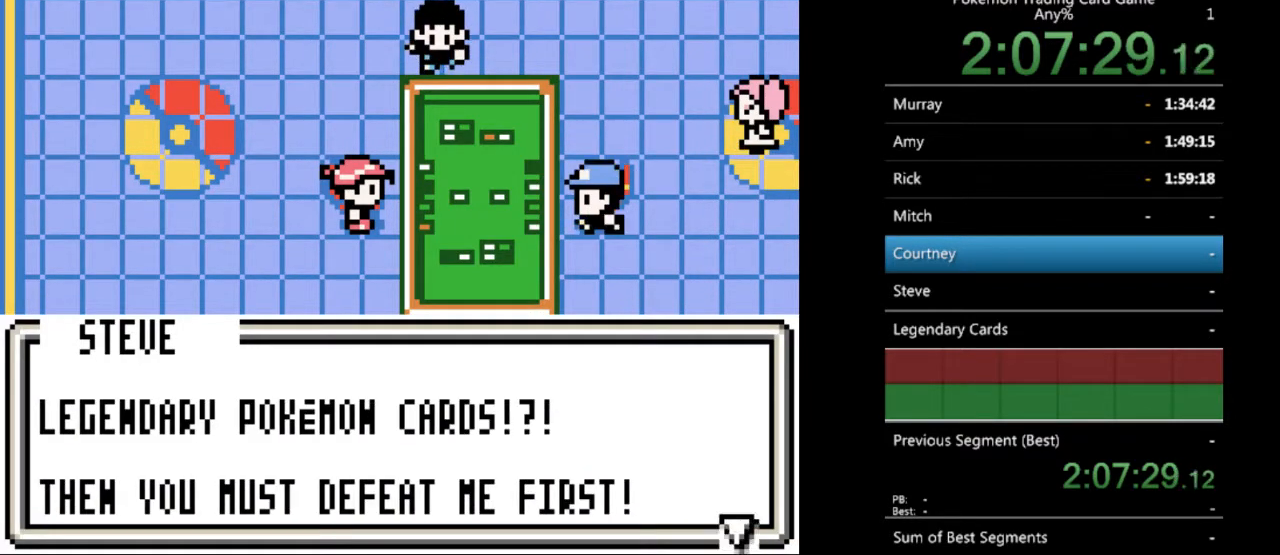
{"buttons": ["B"], "events": [[467, "B", "down"]]}
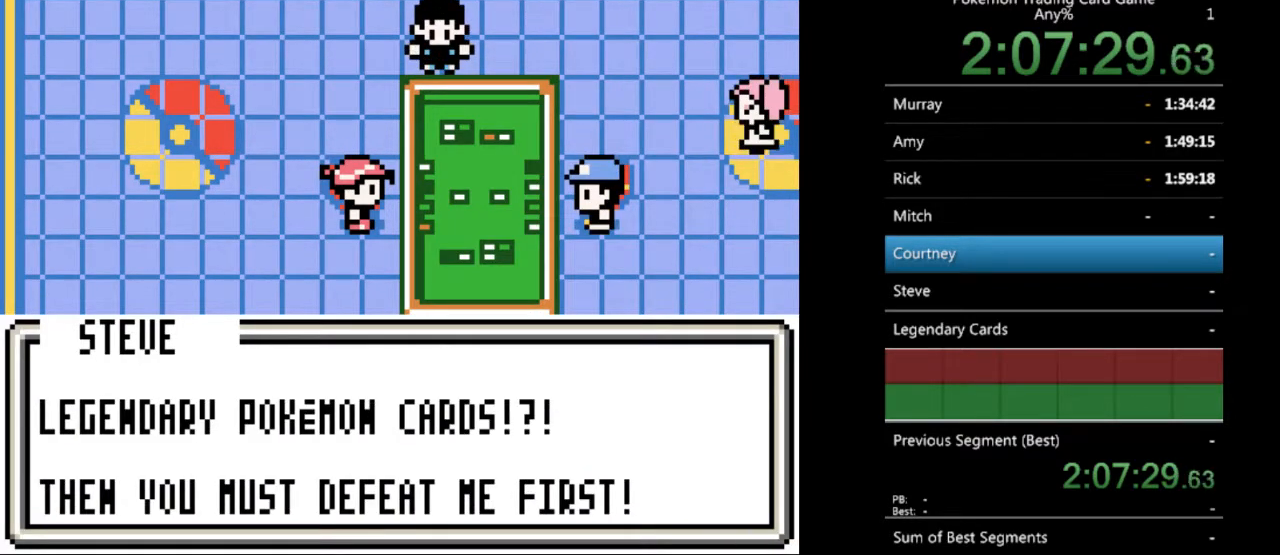
{"buttons": [], "events": [[33, "B", "up"]]}
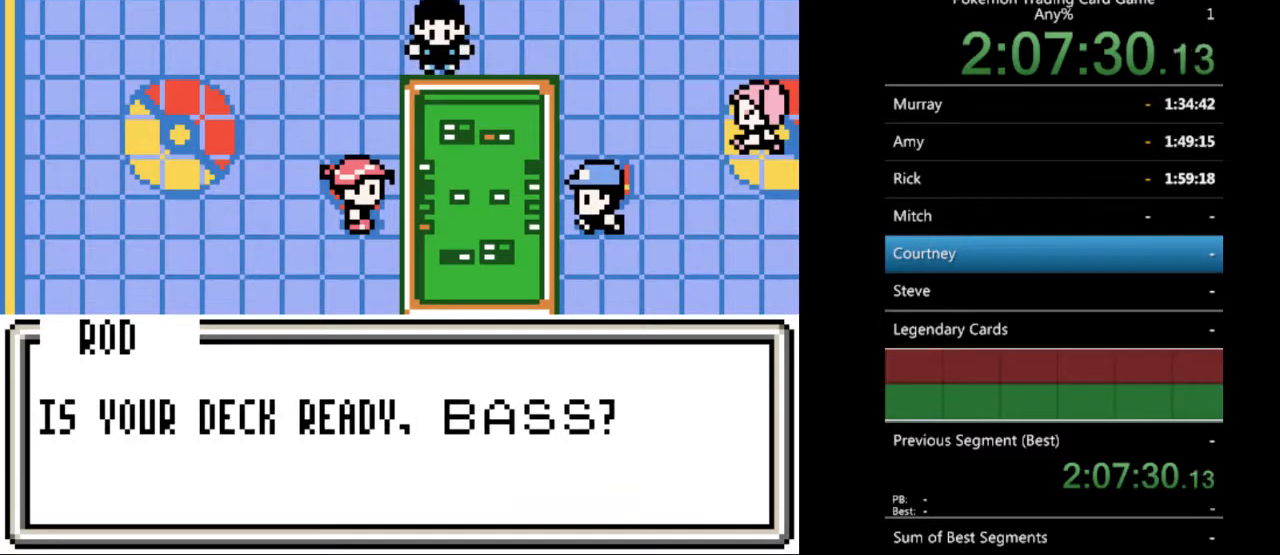
{"buttons": [], "events": [[300, "B", "down"], [400, "B", "up"]]}
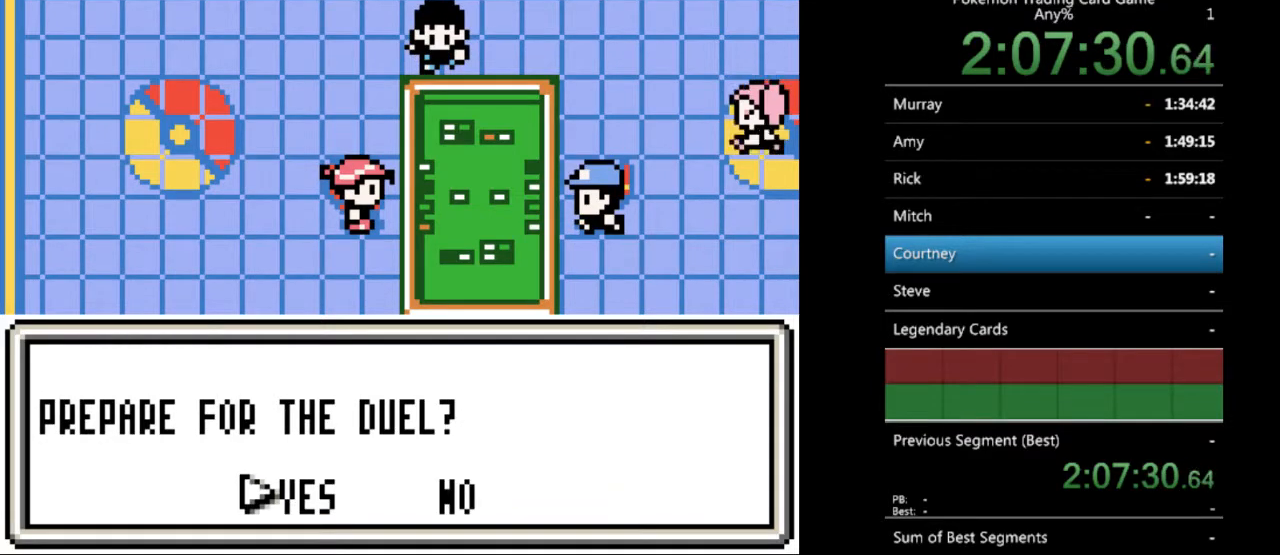
{"buttons": ["DPAD_RIGHT"], "events": [[433, "DPAD_RIGHT", "down"]]}
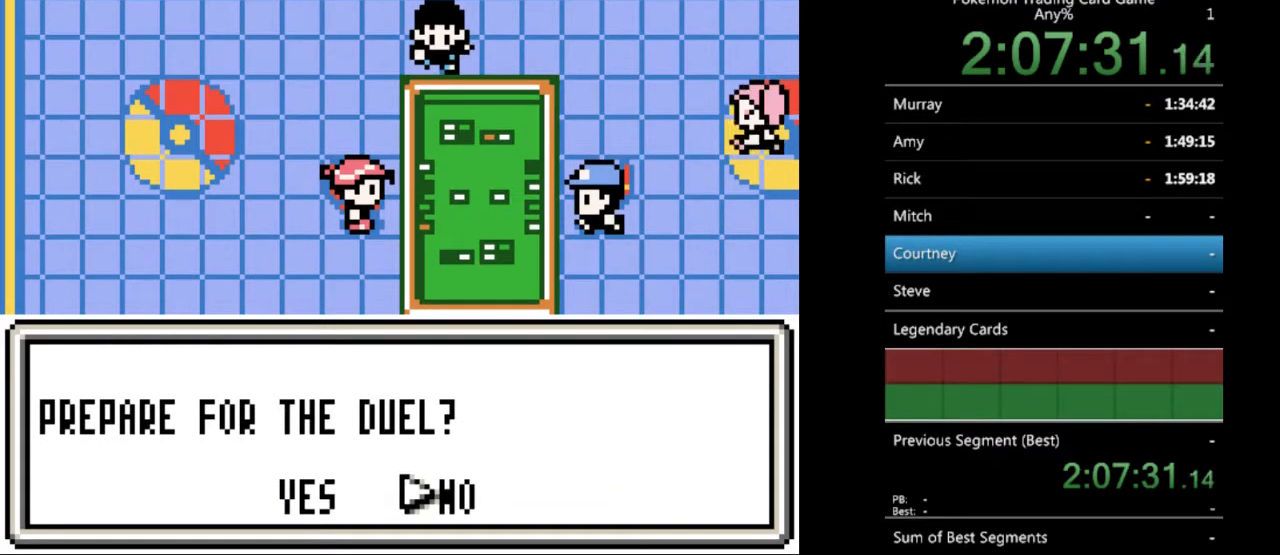
{"buttons": [], "events": [[33, "DPAD_RIGHT", "up"]]}
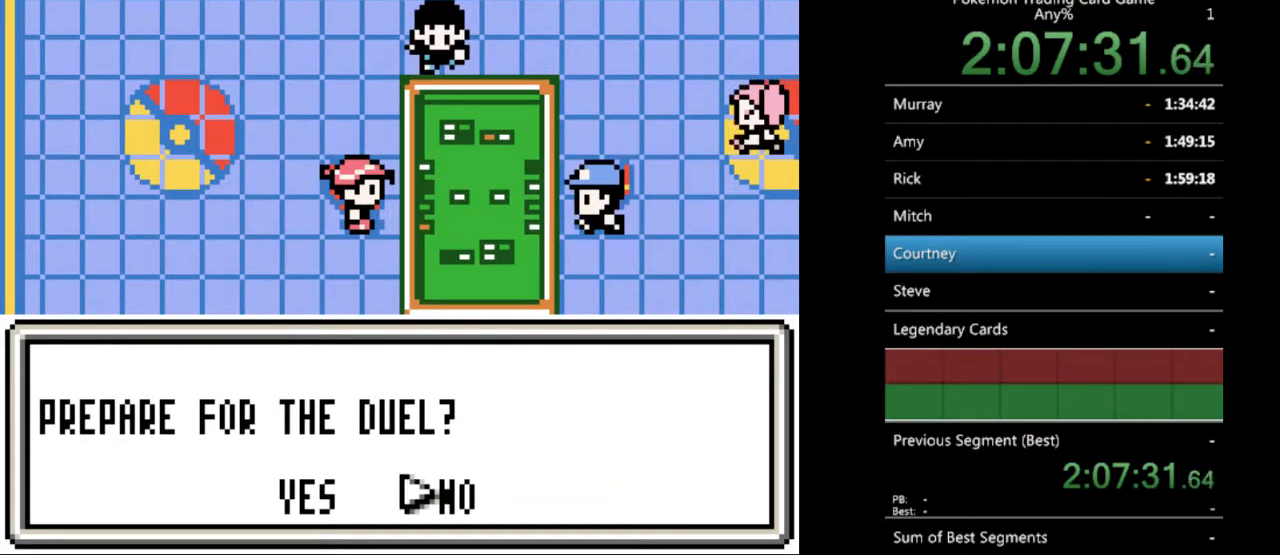
{"buttons": ["A"], "events": [[33, "DPAD_LEFT", "down"], [100, "DPAD_LEFT", "up"], [433, "A", "down"]]}
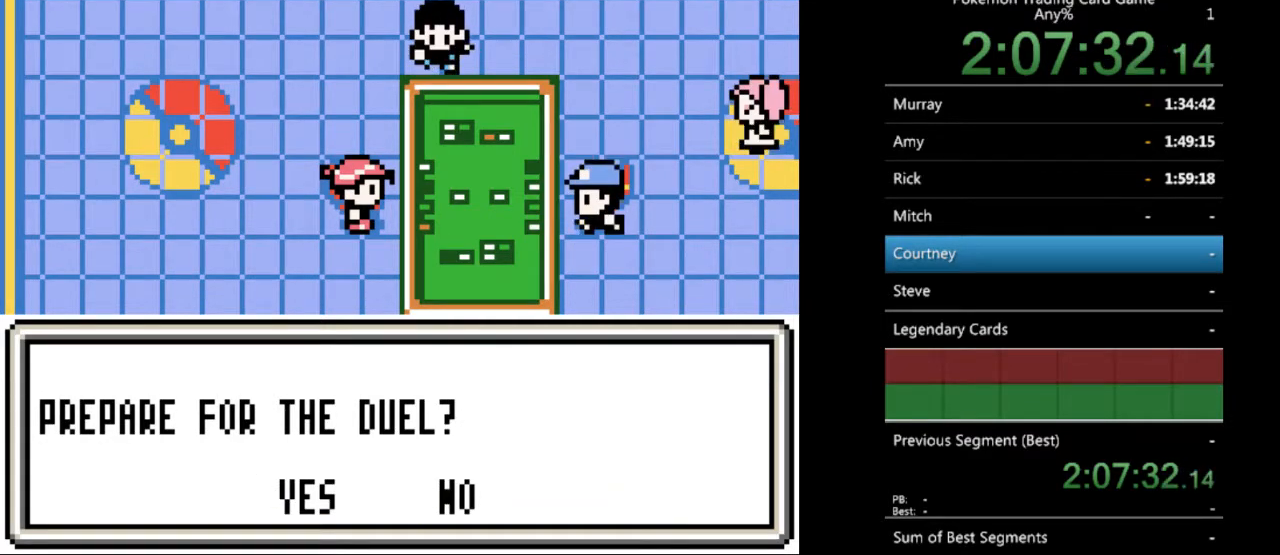
{"buttons": [], "events": [[33, "A", "up"]]}
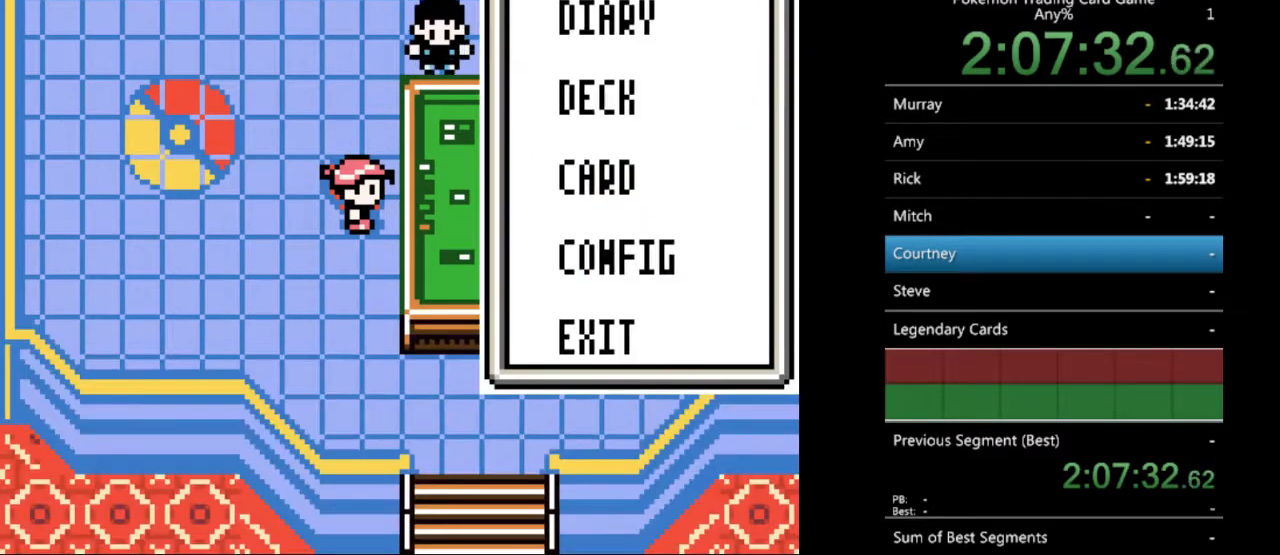
{"buttons": ["DPAD_UP"], "events": [[500, "DPAD_UP", "down"]]}
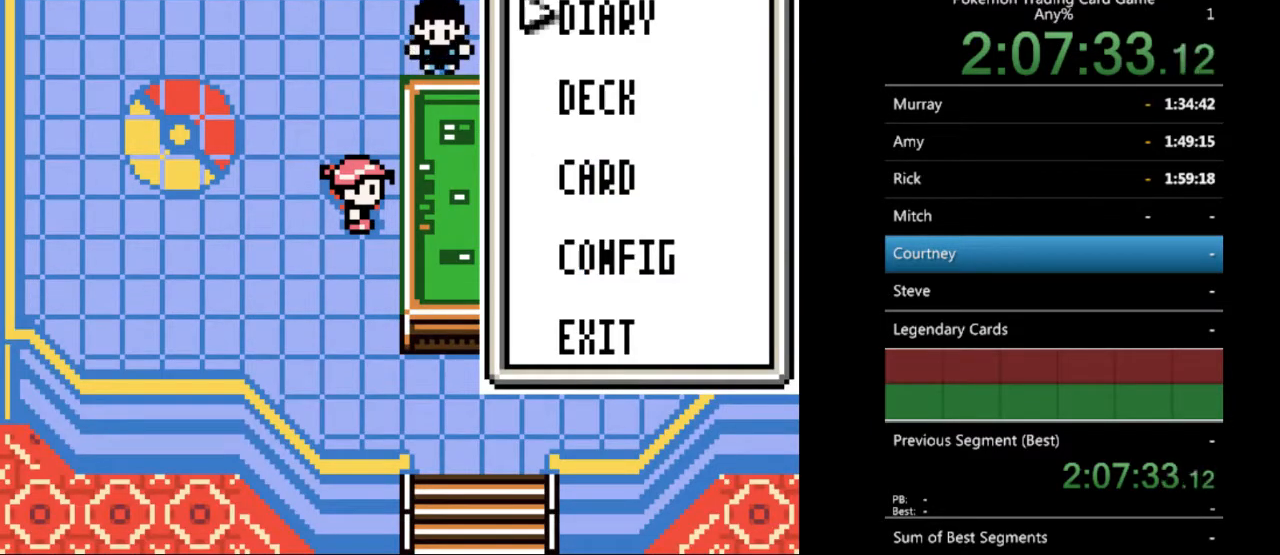
{"buttons": [], "events": [[100, "DPAD_UP", "up"], [400, "A", "down"], [500, "A", "up"]]}
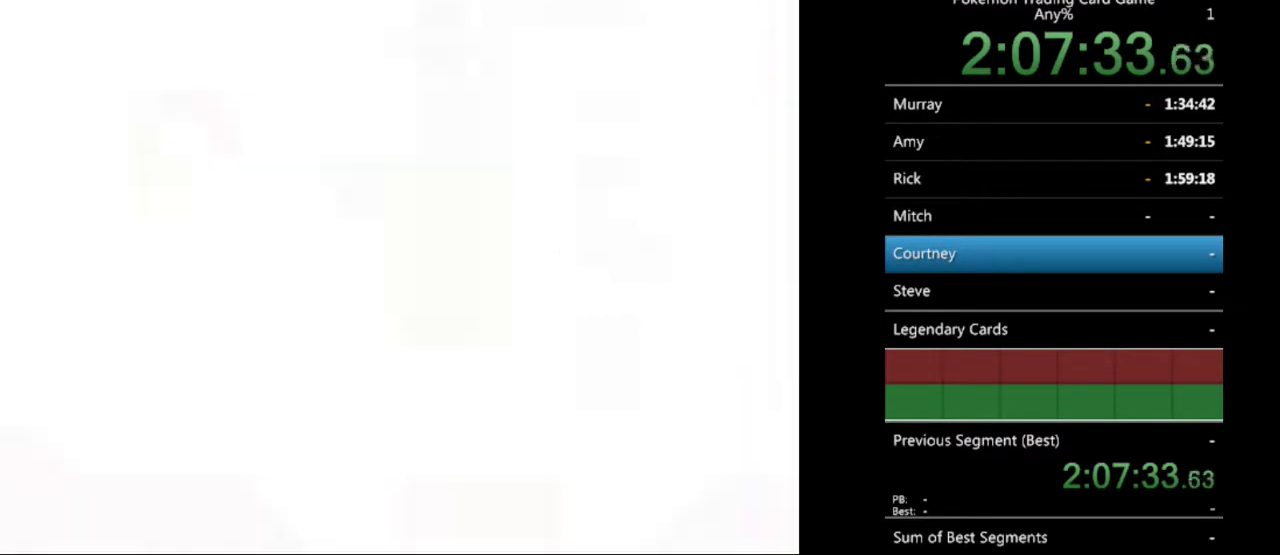
{"buttons": [], "events": []}
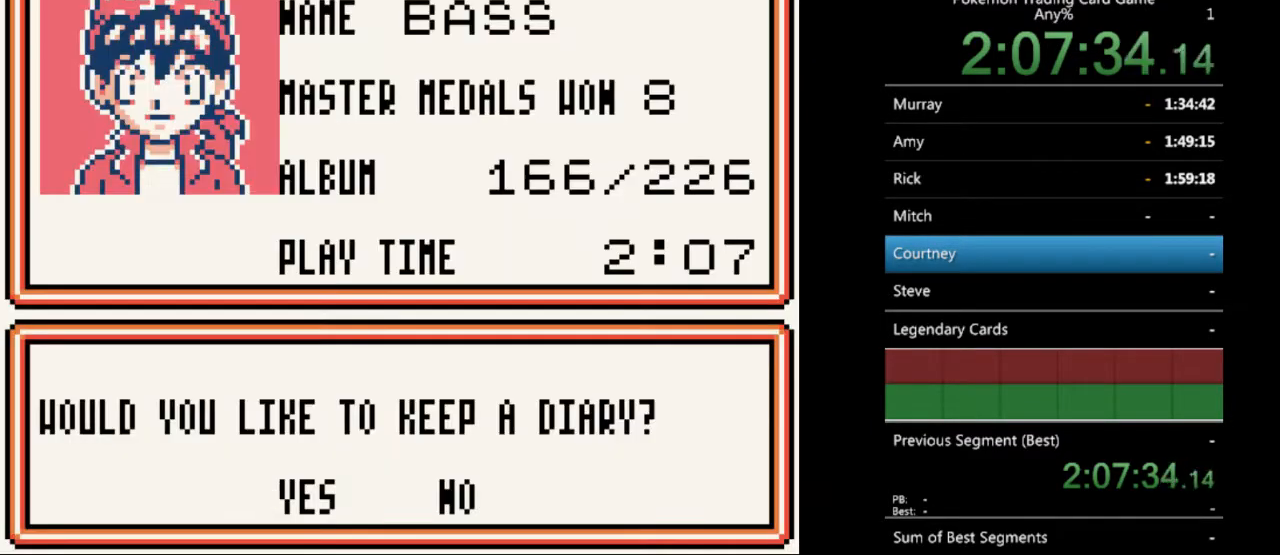
{"buttons": [], "events": [[267, "A", "down"], [367, "A", "up"]]}
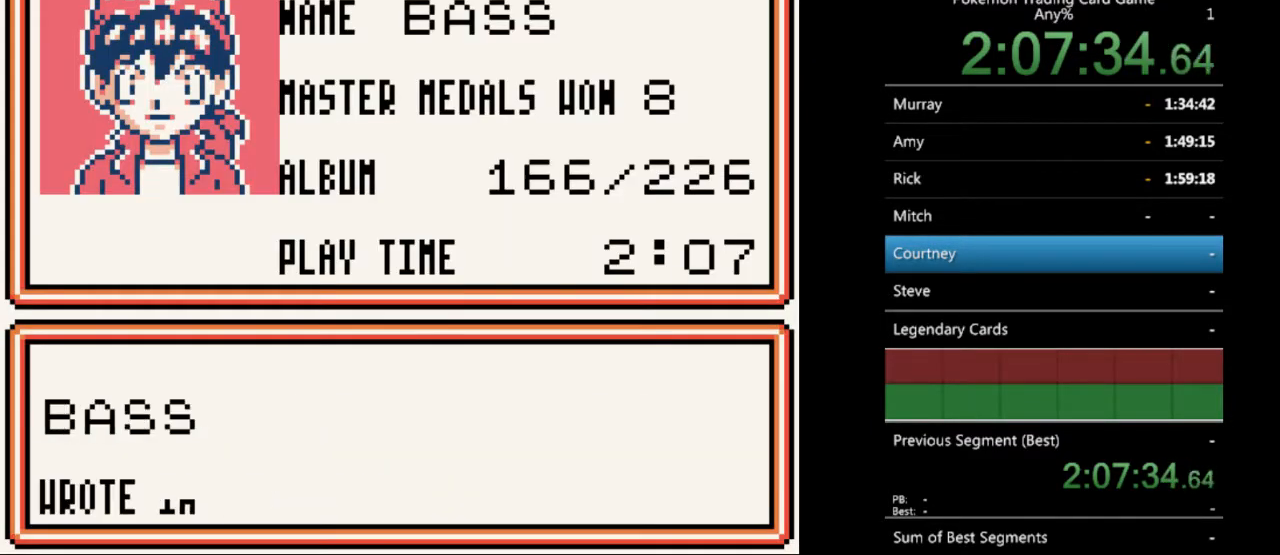
{"buttons": ["A"], "events": [[500, "A", "down"]]}
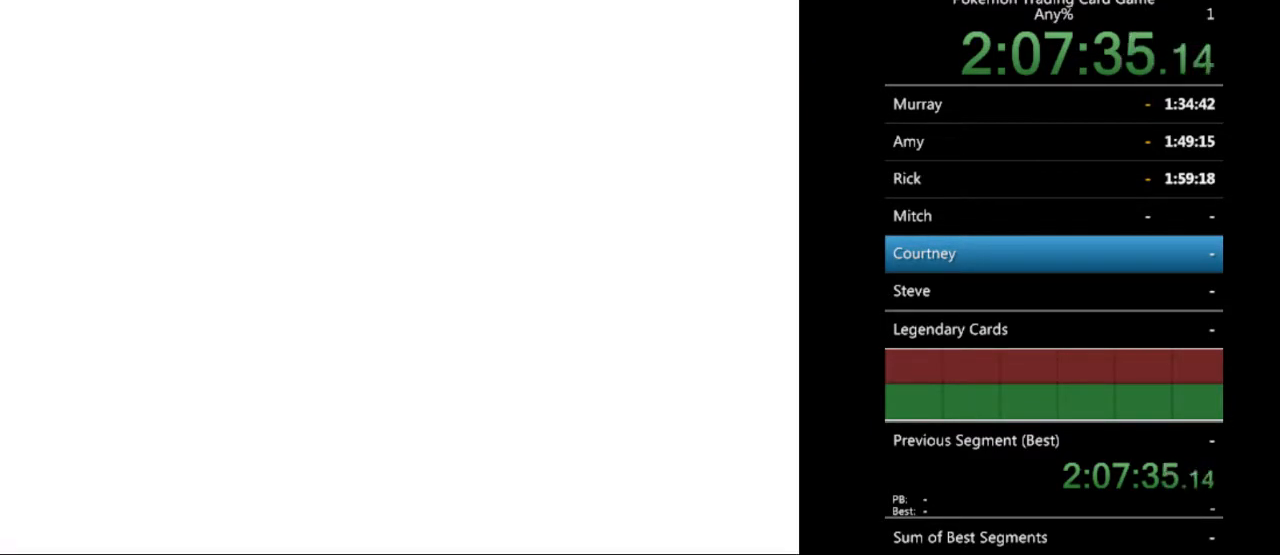
{"buttons": [], "events": [[100, "A", "up"]]}
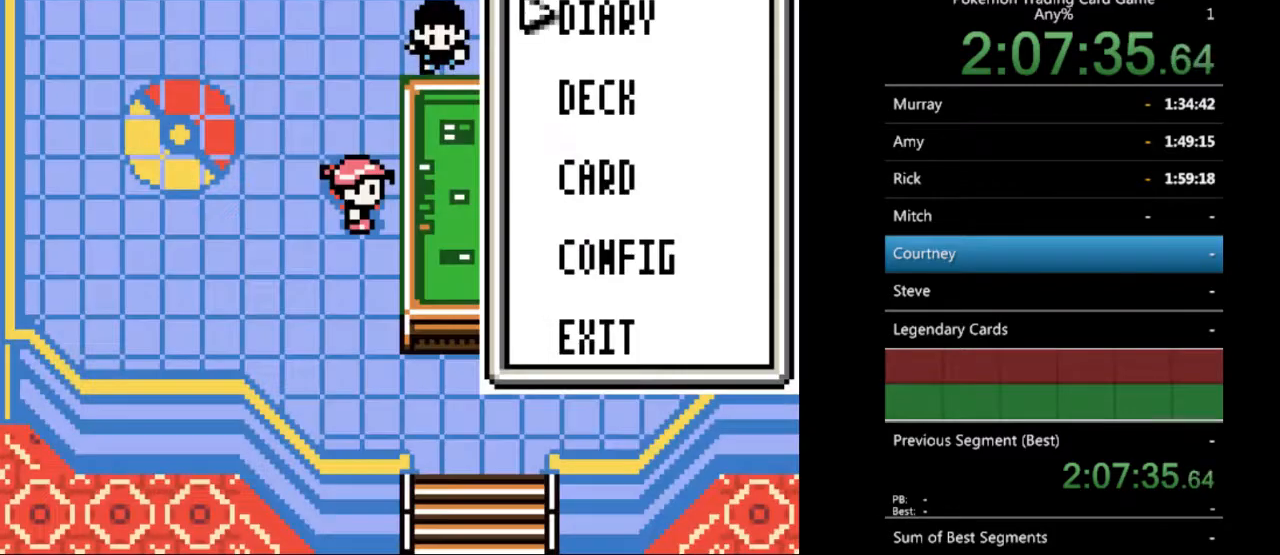
{"buttons": [], "events": []}
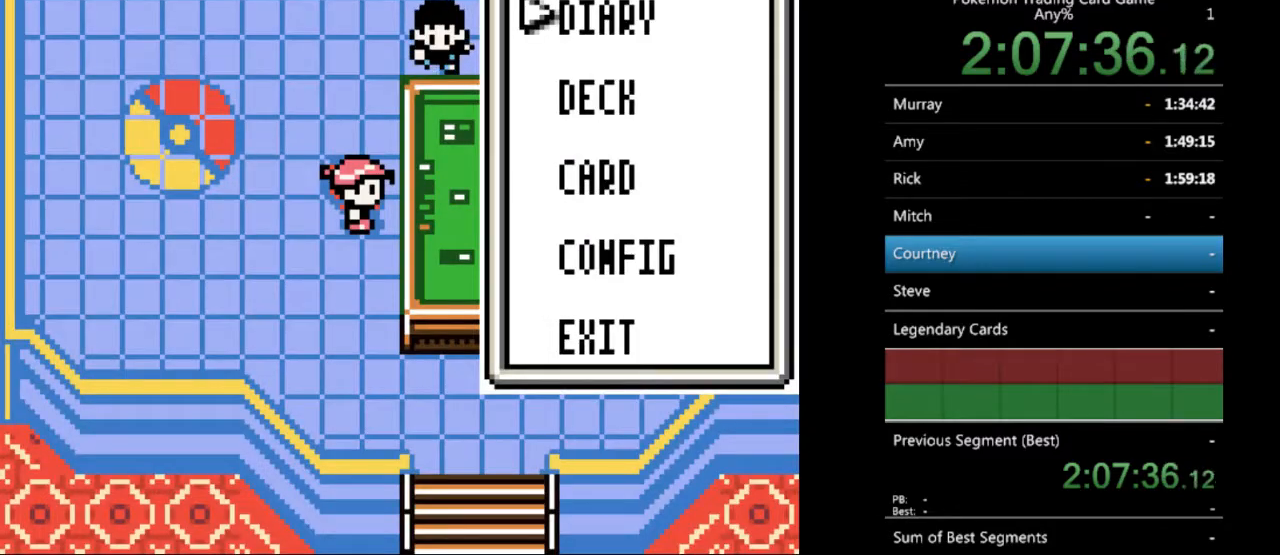
{"buttons": [], "events": [[267, "DPAD_DOWN", "down"], [333, "DPAD_DOWN", "up"]]}
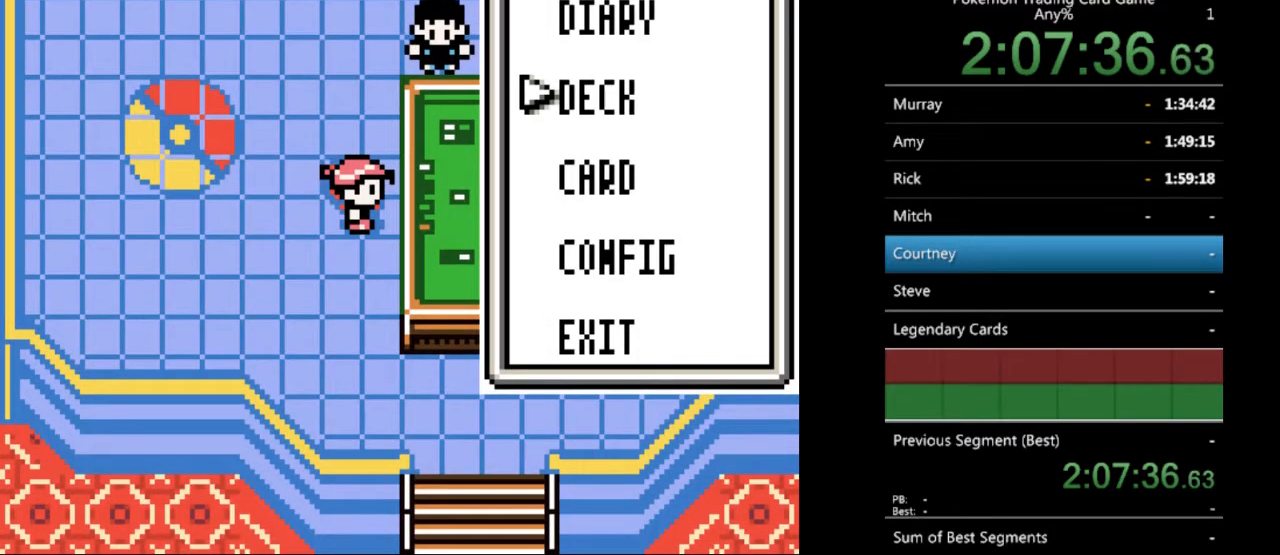
{"buttons": [], "events": [[100, "A", "down"], [200, "A", "up"]]}
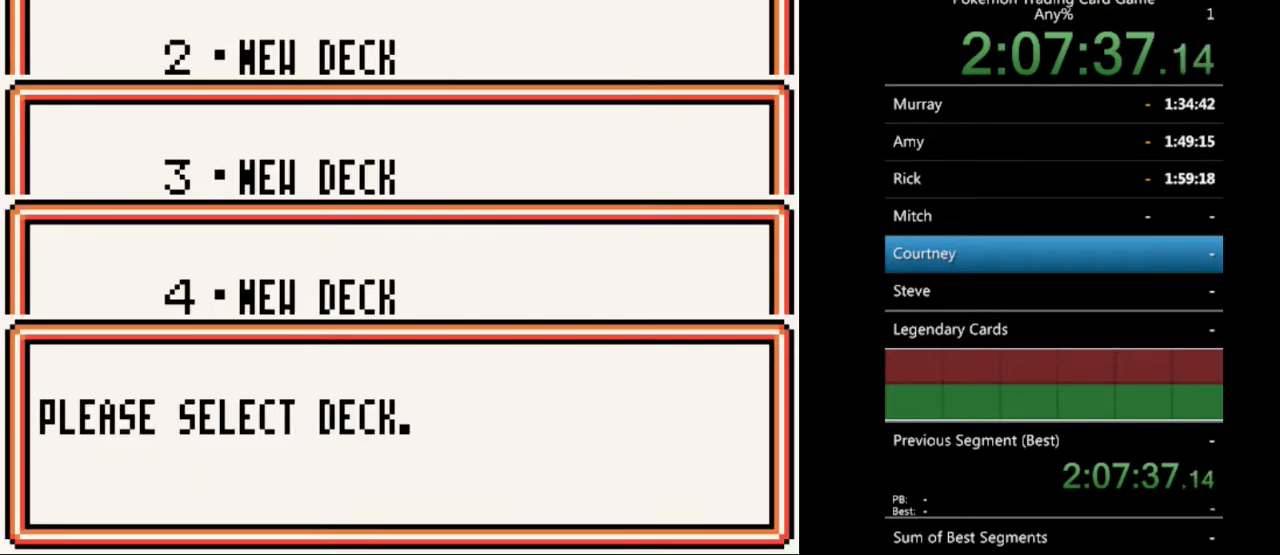
{"buttons": [], "events": []}
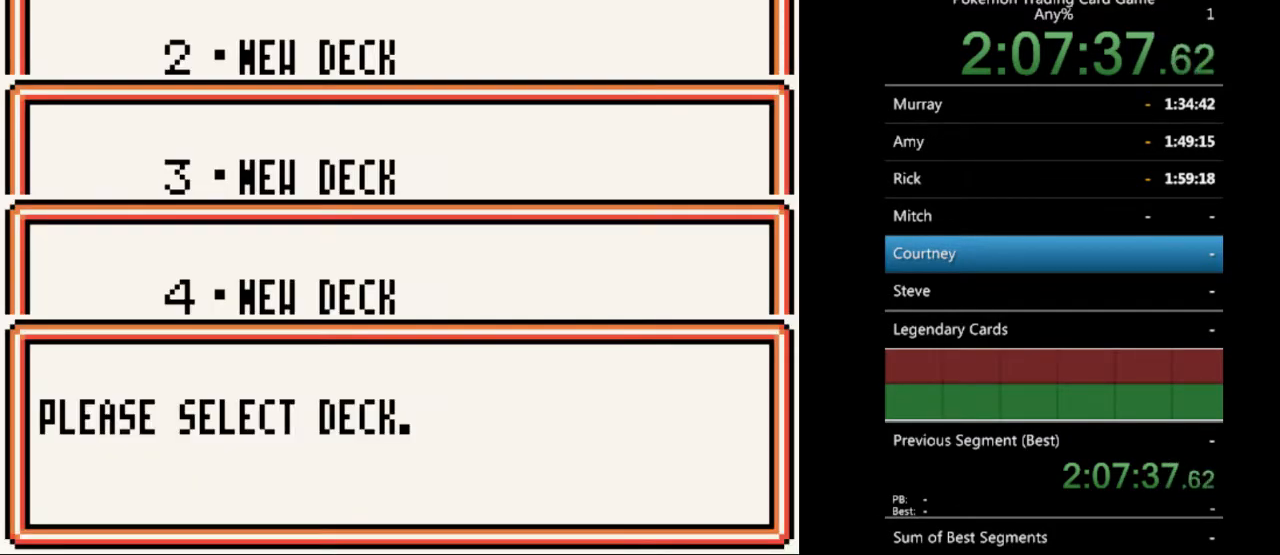
{"buttons": [], "events": []}